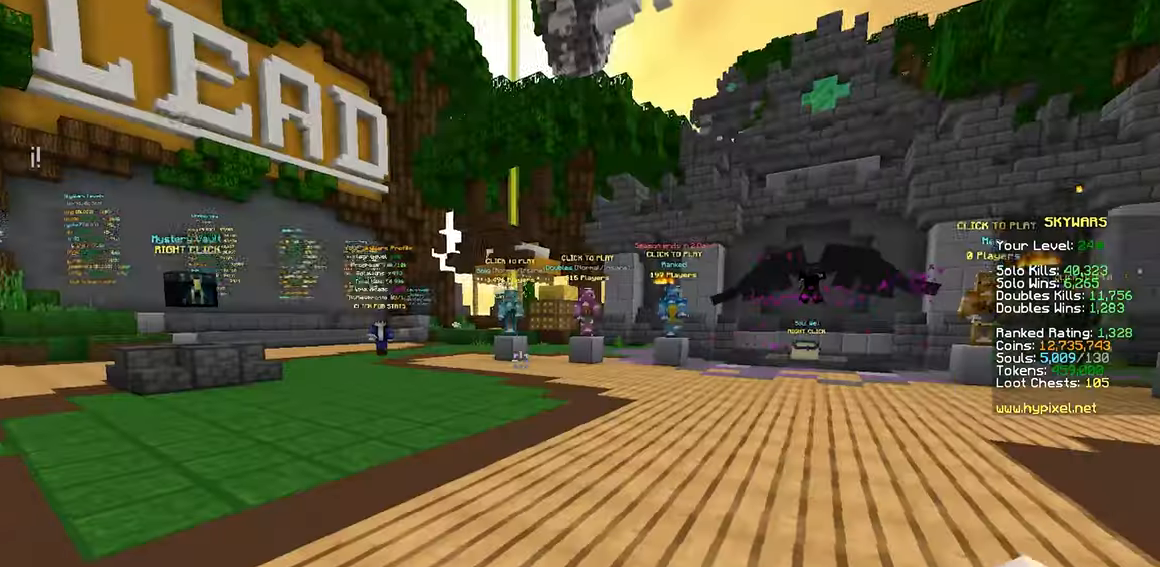
Gameplay with keyboard and mouse; each line is a JSON object with the keys and mouse buttons held at the frame after it. "events" lists presses ("down") and releases ("up") of "a", "d", "s", "space", "w", "mouse_left" and "mouse_right" between this image and that frame as [ms after this image, input, new state], when the widget could be followed in between. "mouse_left", "mouse_right" = the "left", "right" buttons of the "mouse" list. No other keys are recorded. Fast repeated clicks can show as one long hold. Mouse movement is not recorded.
{"keys": ["space", "w"], "mouse": [], "events": [[333, "space", "down"], [450, "a", "up"]]}
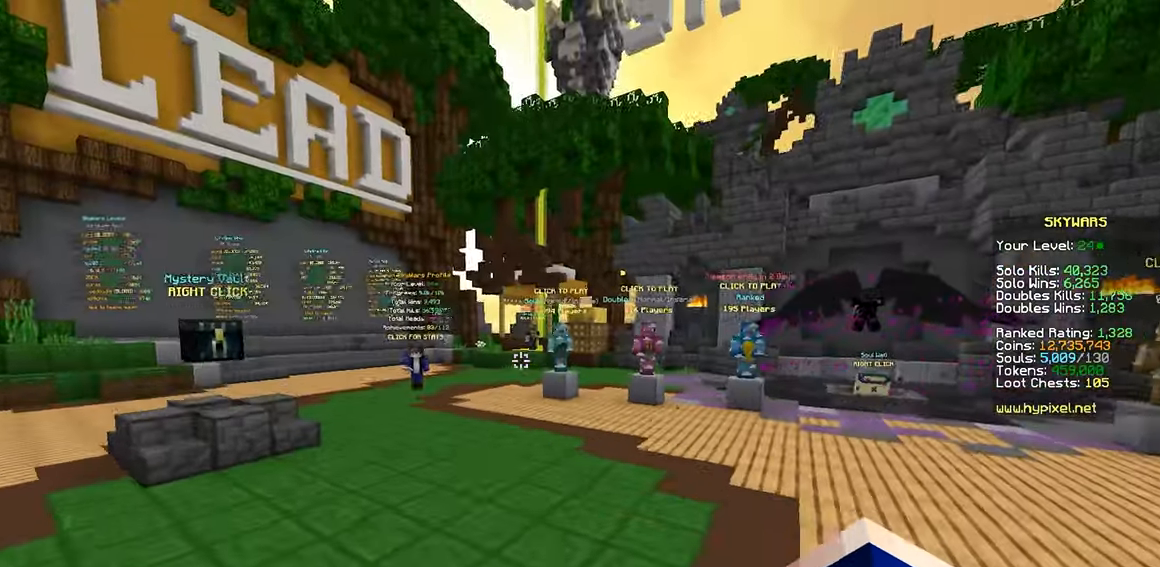
{"keys": ["d", "space", "w"], "mouse": [], "events": [[183, "d", "down"]]}
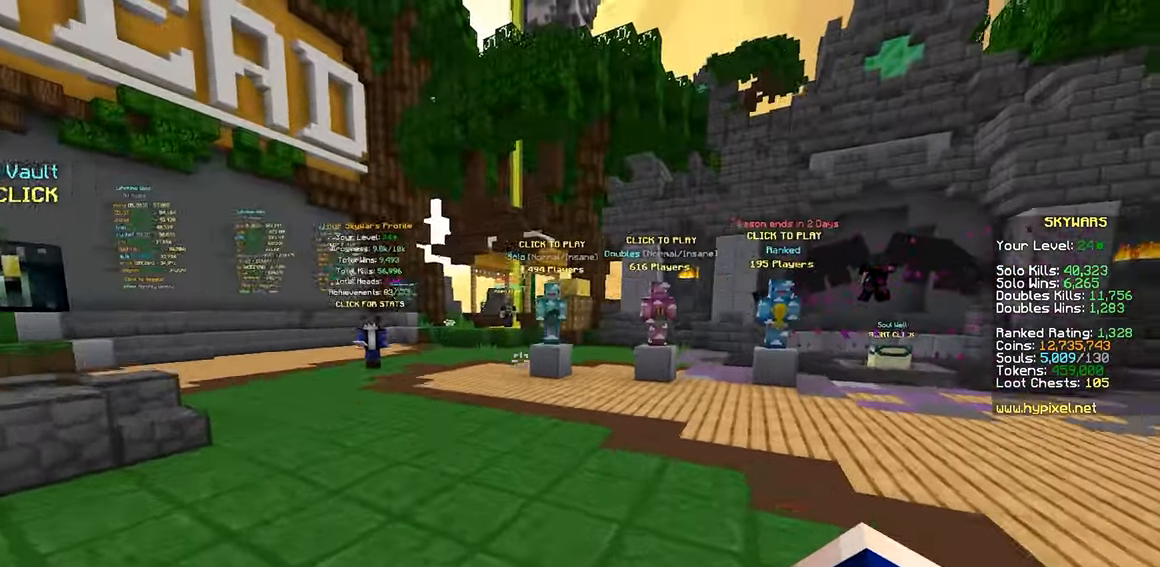
{"keys": ["space", "w"], "mouse": [], "events": [[150, "d", "up"]]}
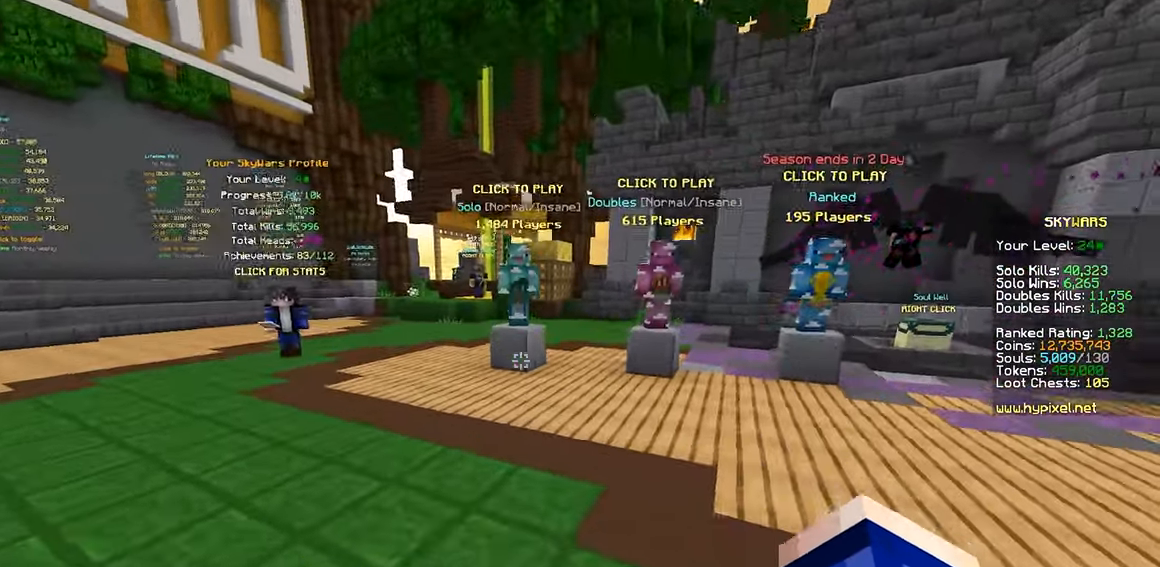
{"keys": ["a", "space", "w"], "mouse": [], "events": [[267, "a", "down"]]}
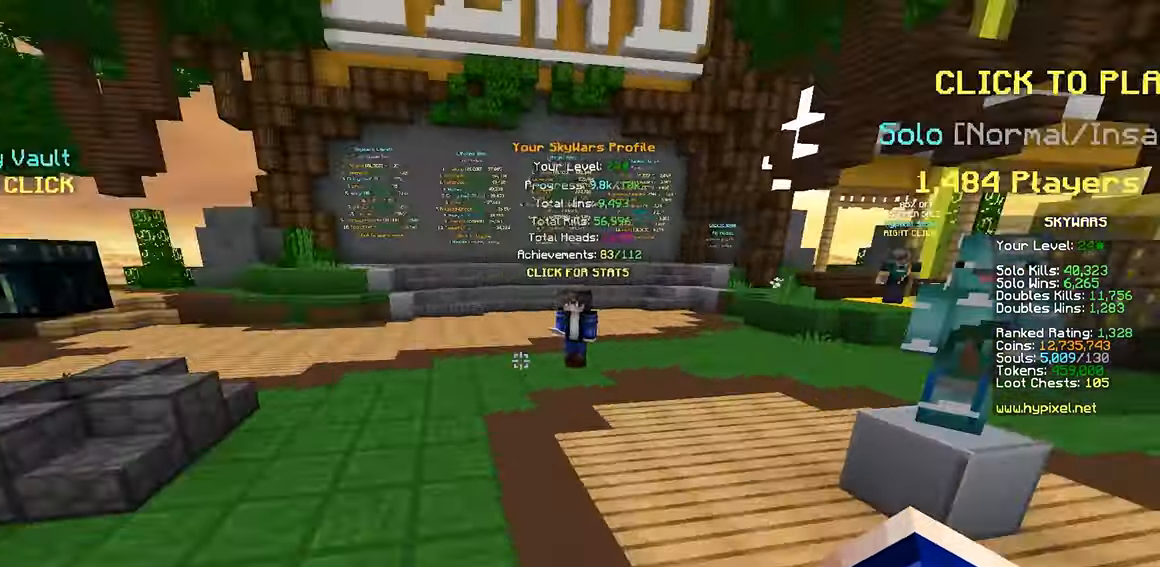
{"keys": ["space", "w"], "mouse": [], "events": [[50, "a", "up"]]}
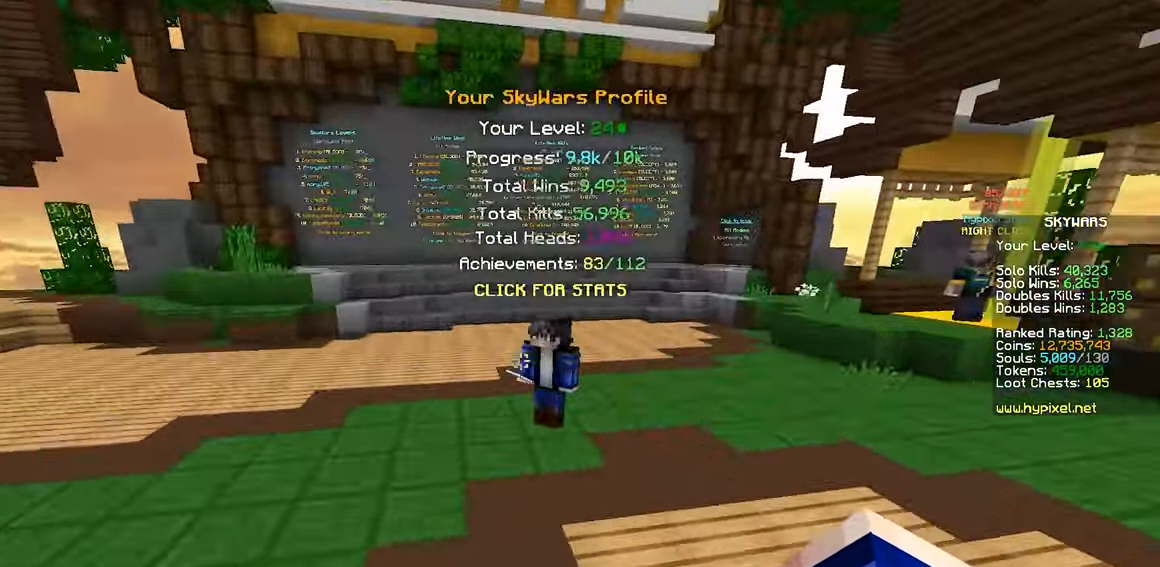
{"keys": ["w"], "mouse": [], "events": [[133, "space", "up"]]}
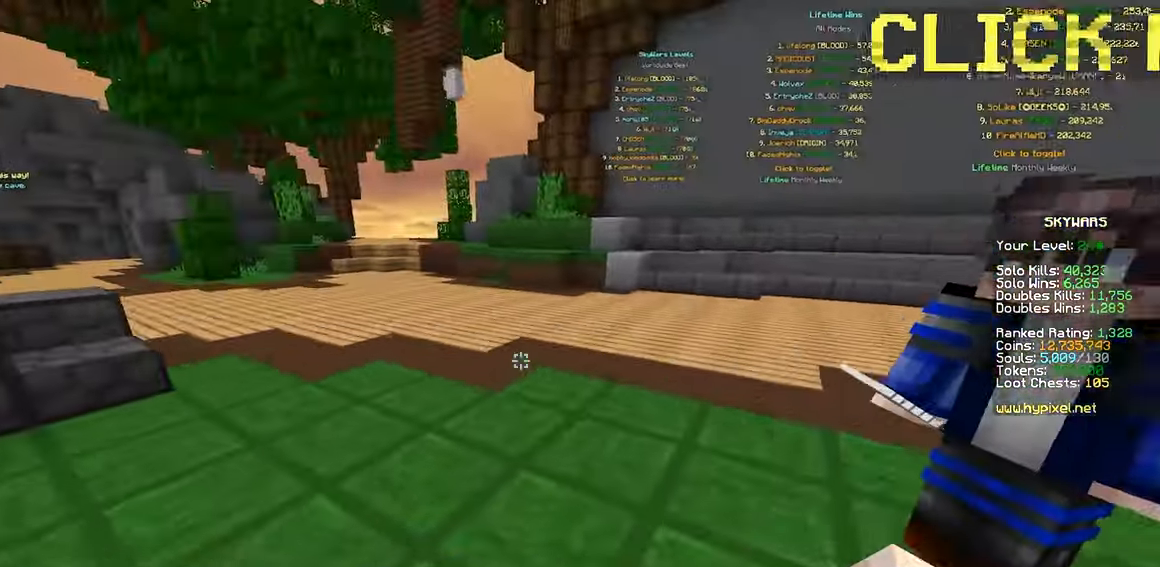
{"keys": ["space", "w"], "mouse": ["right"], "events": [[300, "space", "down"], [450, "mouse_right", "down"]]}
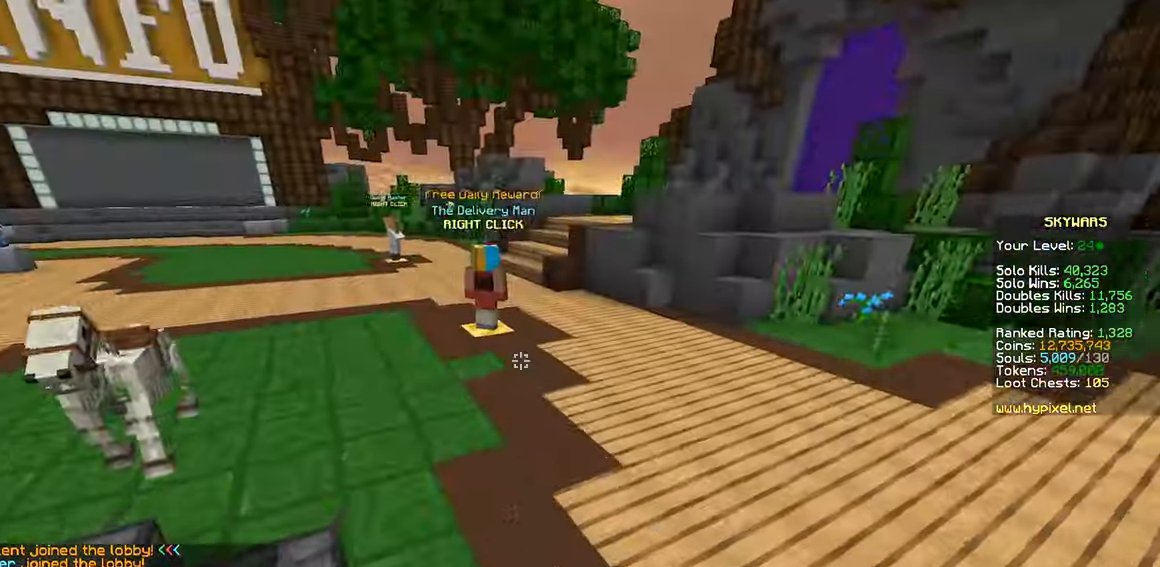
{"keys": ["w"], "mouse": [], "events": [[117, "mouse_left", "down"], [117, "mouse_right", "up"], [200, "mouse_right", "down"], [267, "mouse_right", "up"], [283, "mouse_left", "up"], [433, "space", "up"]]}
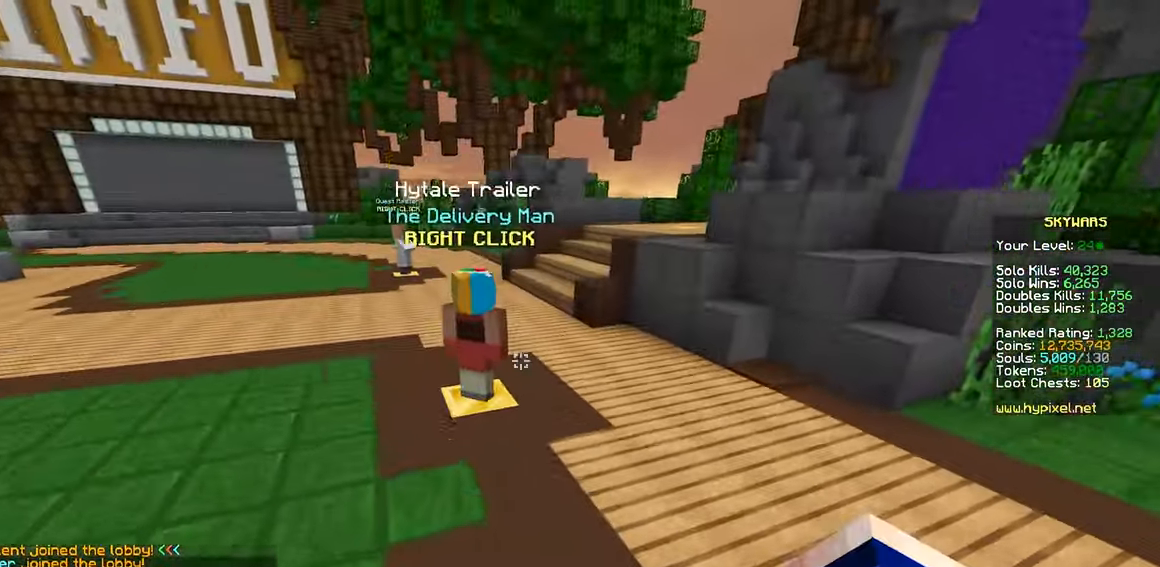
{"keys": ["d", "space", "w"], "mouse": ["left", "right"], "events": [[267, "d", "down"], [417, "mouse_right", "down"], [433, "mouse_left", "down"], [483, "space", "down"]]}